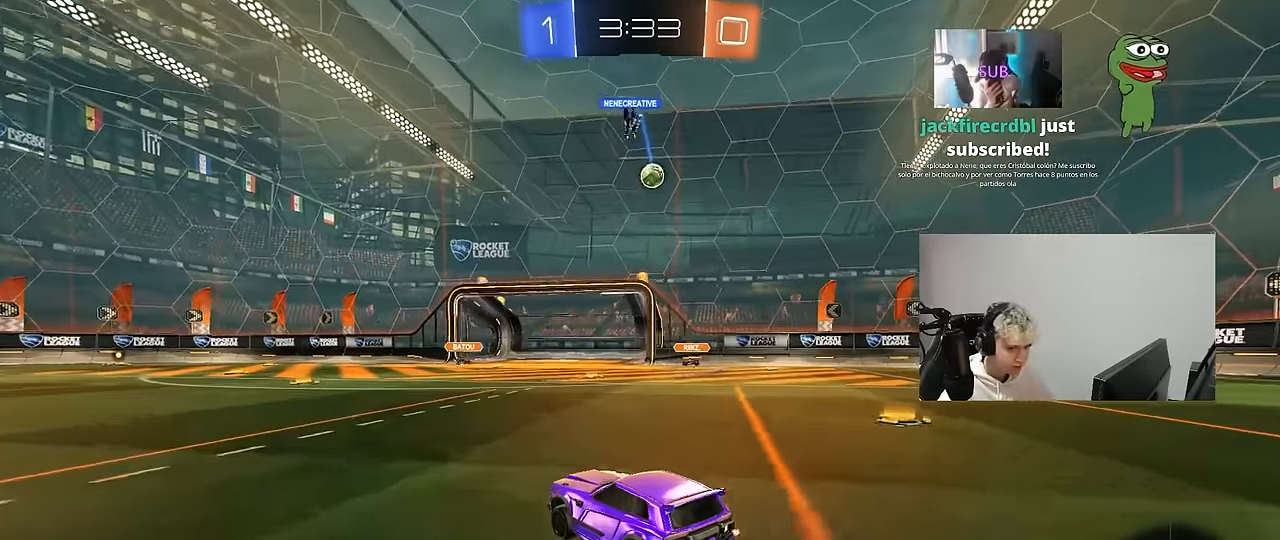
Gameplay with keyboard and mouse; each line is a JSON object with the keys and mouse buttons held at the frame after it. "events" lists presses ("down") and releases ("up") of "1", "2", "3", "4", "5", "a", "alt", "c", "caps_lock", "ctrl", "d", "e", "f", "g", "q", "r", "s", "shift", "space", "t", "tab", "v", "w", "x", "z", "mouse_left", "mouse_wheel" and "mouse_right" between this image and that frame as [ms after this image, input, new state], when the widget could be followed in between. "mouse_left", "mouse_wheel", "mouse_right" = the "left", "wheel", "right" buttons of the "mouse" list. No other keys are recorded. "wheel" means that the mouse wheel is clicked or scrolled. "mouse_move" is the direction in which the mouse moves at that frame (one of eight, or "still"), when it could be read.
{"keys": ["w"], "mouse": [], "mouse_move": "still", "events": [[66, "d", "down"], [216, "d", "up"]]}
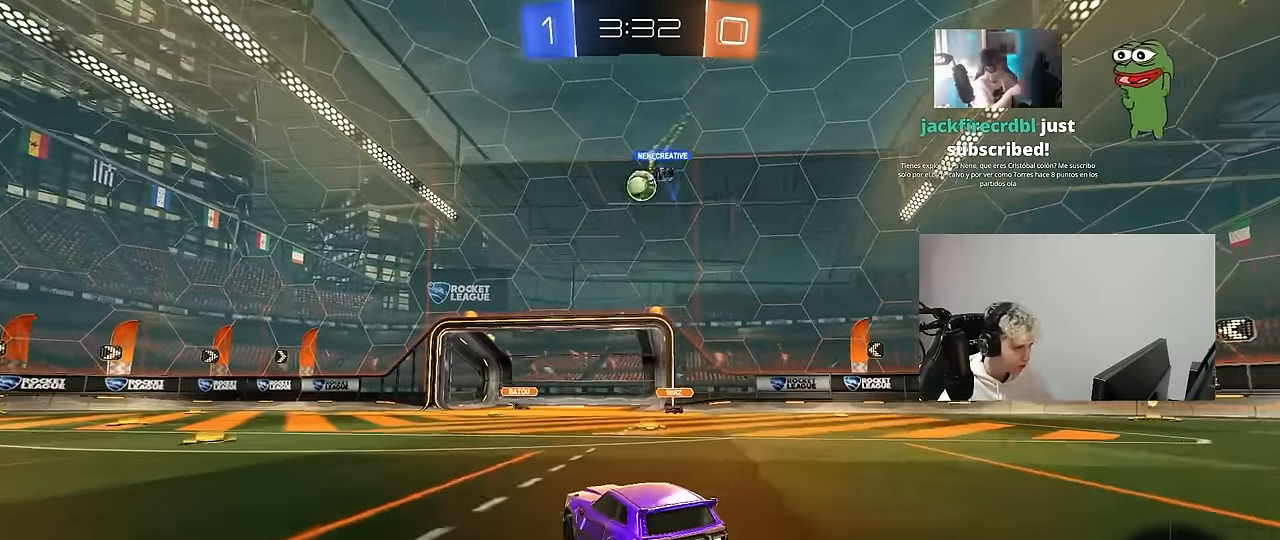
{"keys": ["d", "s"], "mouse": ["left", "right"], "mouse_move": "down-left", "events": [[83, "w", "up"], [133, "a", "down"], [183, "w", "down"], [233, "a", "up"], [233, "d", "down"], [316, "mouse_left", "down"], [316, "w", "up"], [366, "d", "up"], [366, "mouse_right", "down"], [466, "d", "down"], [466, "s", "down"]]}
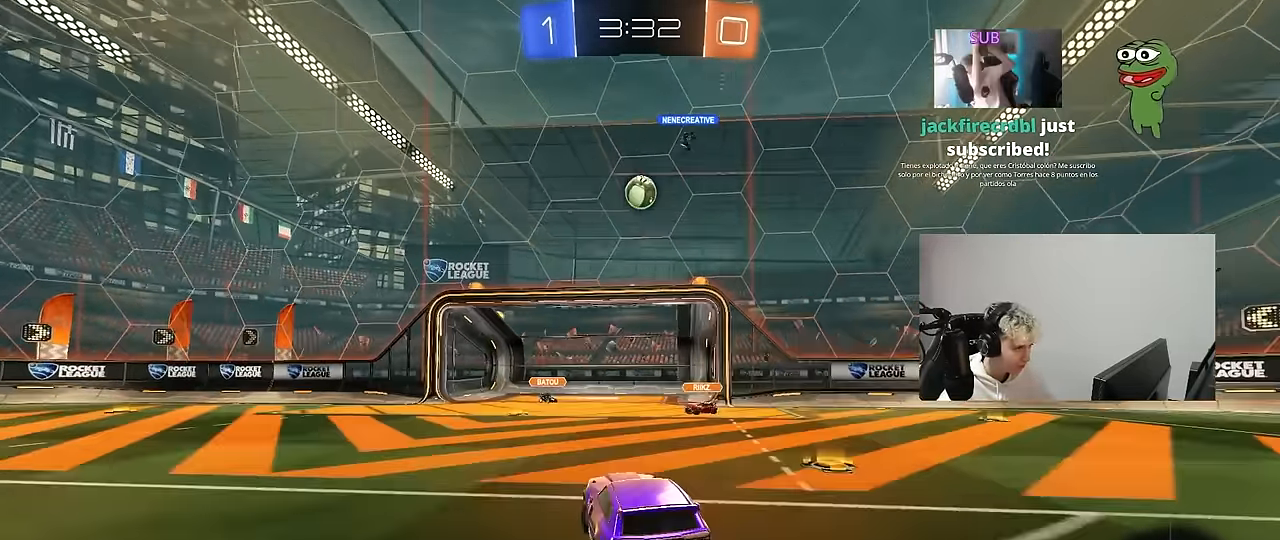
{"keys": ["d"], "mouse": ["left"], "mouse_move": "right", "events": [[50, "a", "down"], [50, "d", "up"], [100, "a", "up"], [100, "mouse_right", "up"], [100, "s", "up"], [150, "mouse_right", "down"], [233, "a", "down"], [233, "s", "down"], [333, "mouse_right", "up"], [333, "shift", "down"], [383, "a", "up"], [383, "d", "down"], [383, "s", "up"], [383, "shift", "up"]]}
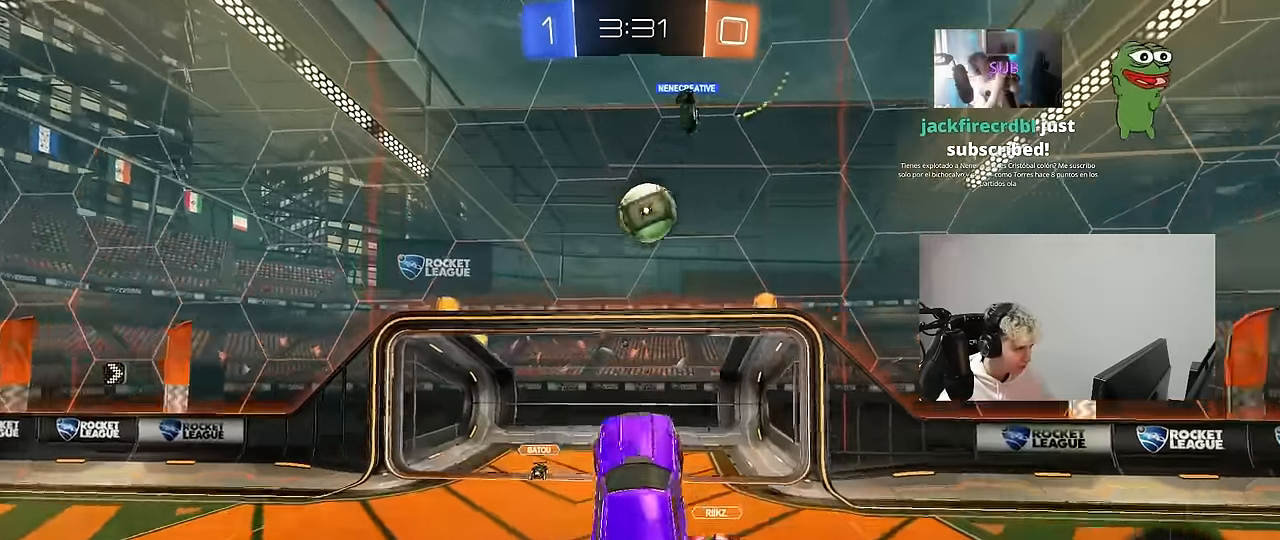
{"keys": ["d", "shift", "w"], "mouse": ["left"], "mouse_move": "still", "events": [[116, "d", "up"], [166, "d", "down"], [216, "w", "down"], [450, "shift", "down"]]}
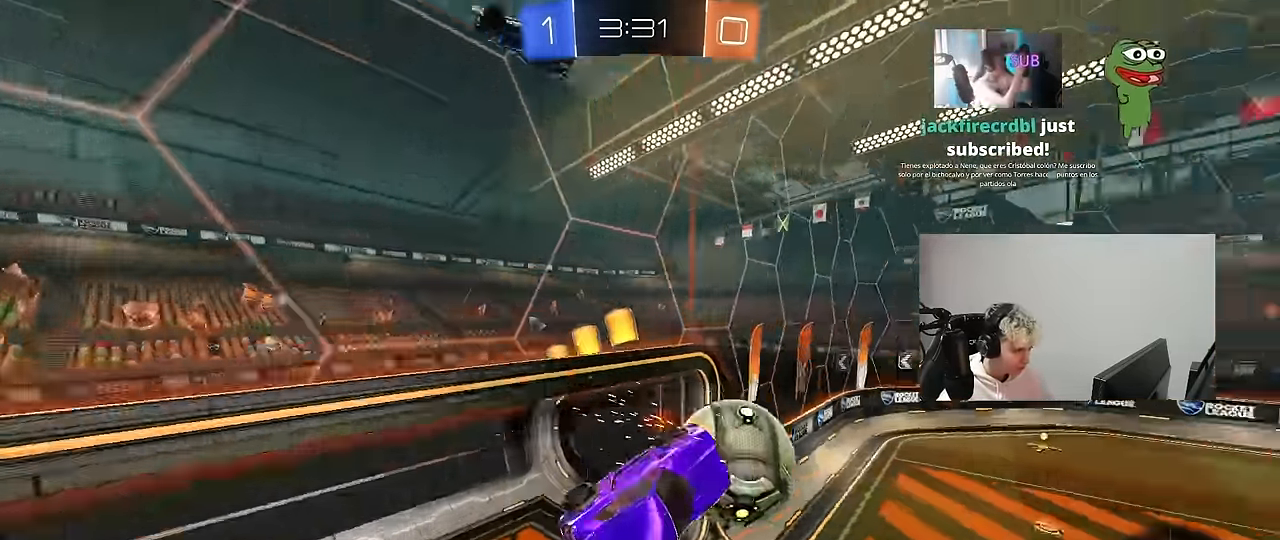
{"keys": ["d"], "mouse": [], "mouse_move": "still", "events": [[84, "mouse_left", "up"], [184, "a", "down"], [184, "d", "up"], [317, "shift", "up"], [417, "a", "up"], [467, "d", "down"], [467, "w", "up"]]}
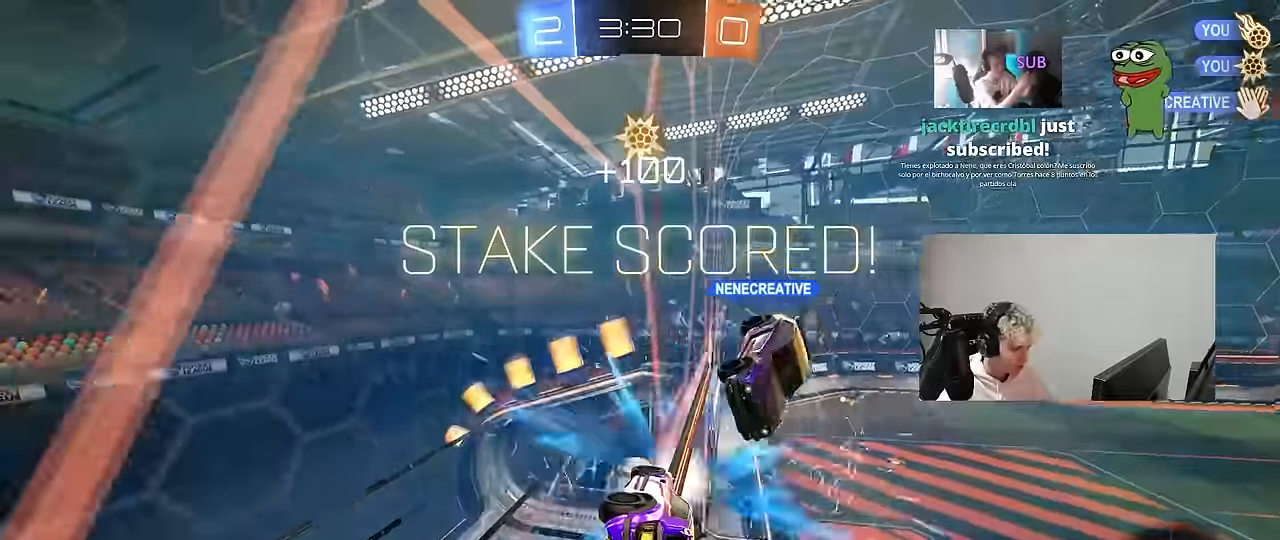
{"keys": ["d", "s", "shift"], "mouse": [], "mouse_move": "still", "events": [[100, "shift", "down"], [150, "space", "down"], [200, "d", "up"], [250, "s", "down"], [334, "space", "up"], [384, "d", "down"]]}
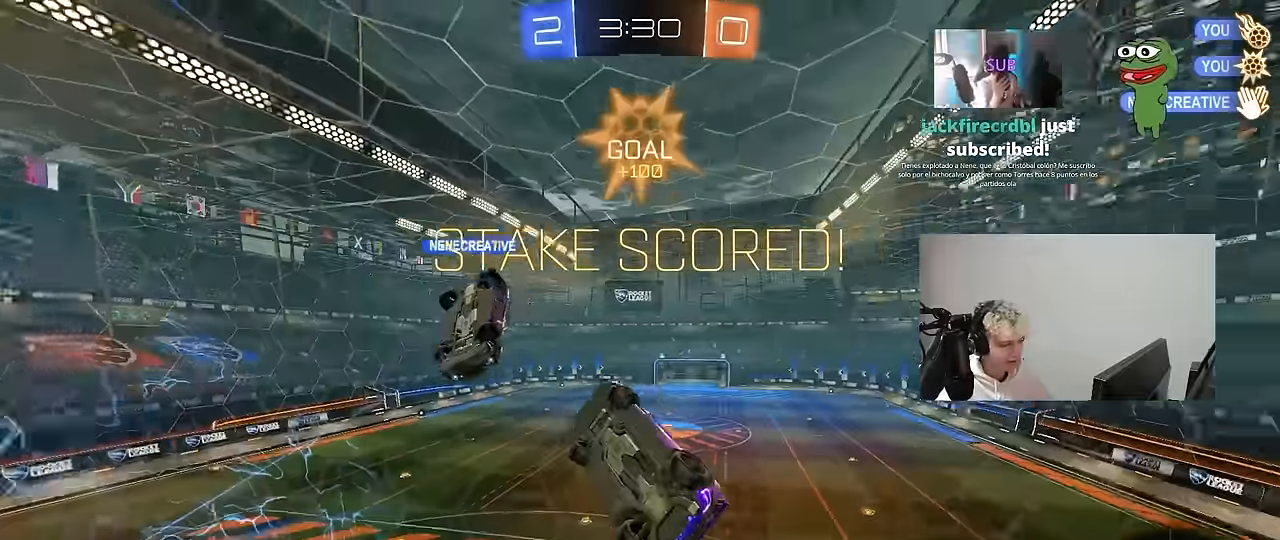
{"keys": [], "mouse": [], "mouse_move": "still", "events": [[34, "s", "up"], [167, "d", "up"], [167, "shift", "up"]]}
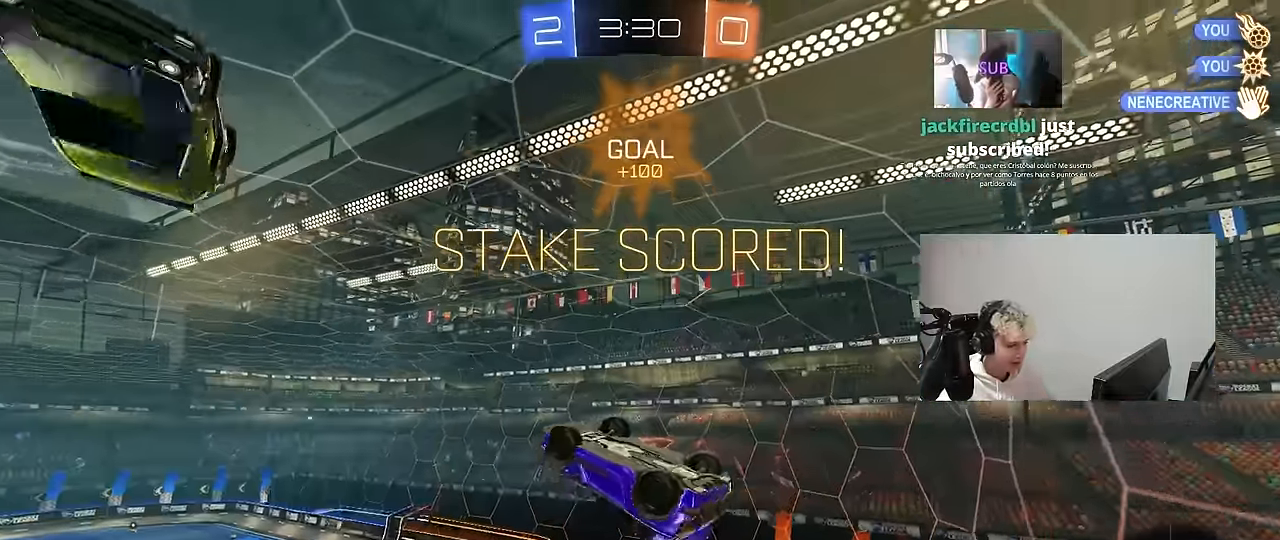
{"keys": [], "mouse": [], "mouse_move": "still", "events": []}
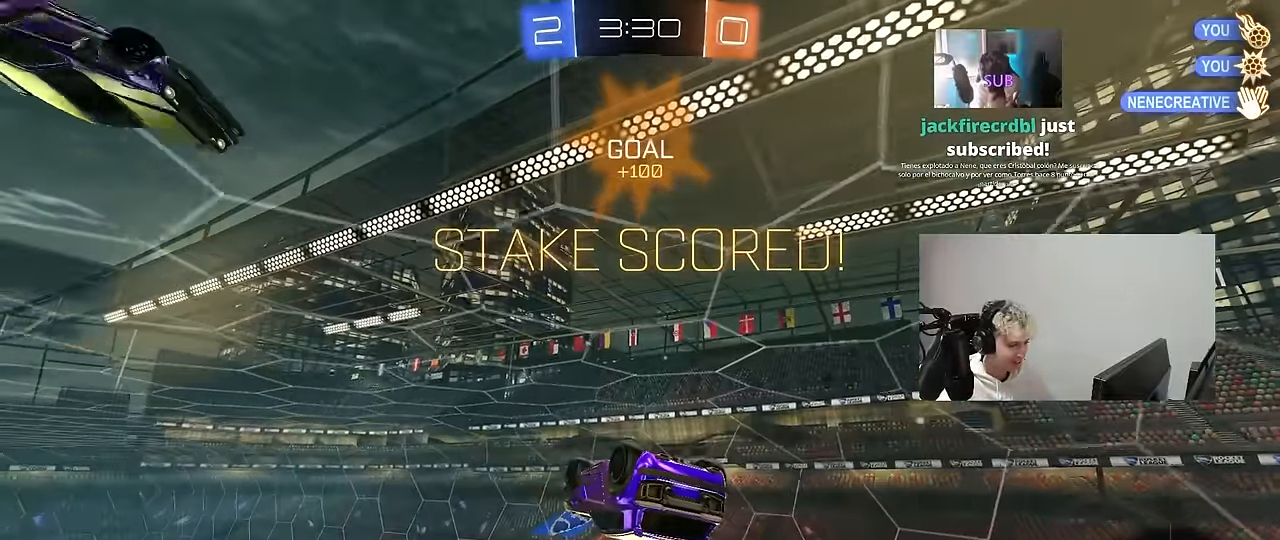
{"keys": [], "mouse": [], "mouse_move": "still", "events": [[50, "d", "down"], [150, "d", "up"]]}
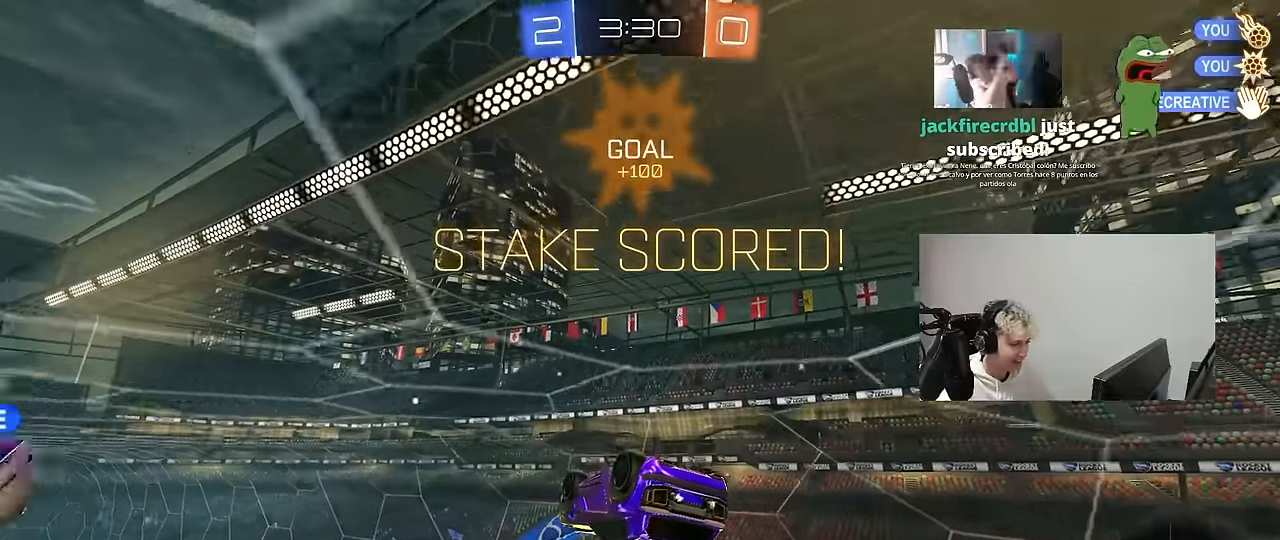
{"keys": ["d", "w"], "mouse": [], "mouse_move": "still", "events": [[117, "d", "down"], [167, "d", "up"], [167, "s", "down"], [217, "a", "down"], [300, "a", "up"], [300, "s", "up"], [350, "d", "down"], [400, "w", "down"]]}
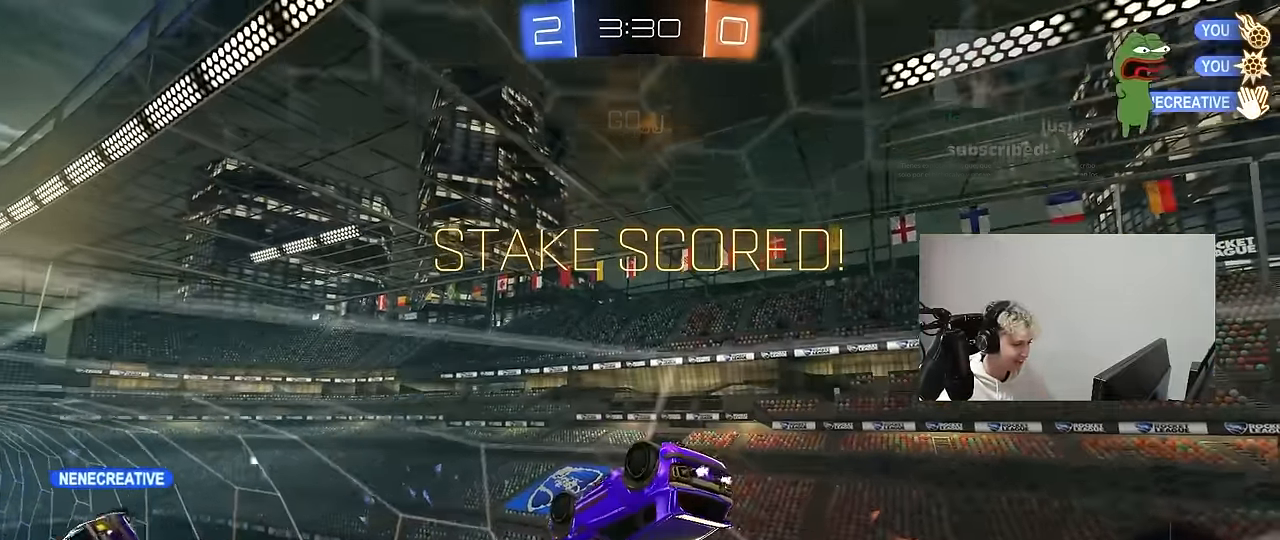
{"keys": [], "mouse": [], "mouse_move": "still", "events": [[34, "mouse_right", "down"], [84, "shift", "down"], [134, "mouse_right", "up"], [234, "mouse_right", "down"], [267, "mouse_right", "up"], [317, "mouse_right", "down"], [417, "mouse_right", "up"], [467, "shift", "up"], [467, "w", "up"], [500, "d", "up"]]}
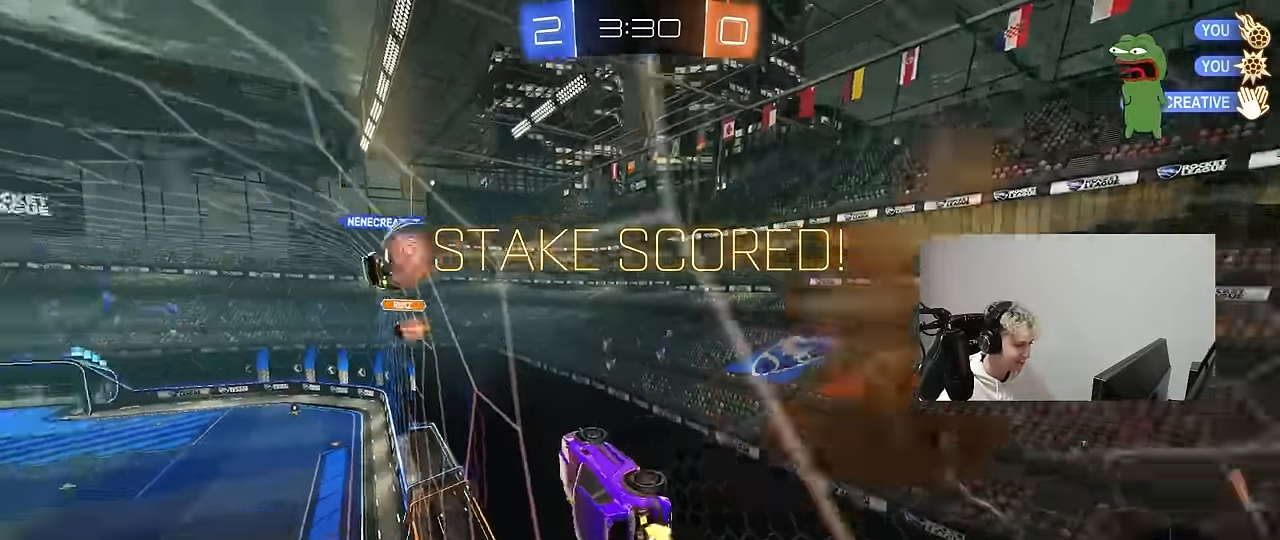
{"keys": ["a", "w"], "mouse": [], "mouse_move": "still", "events": [[434, "a", "down"], [434, "w", "down"]]}
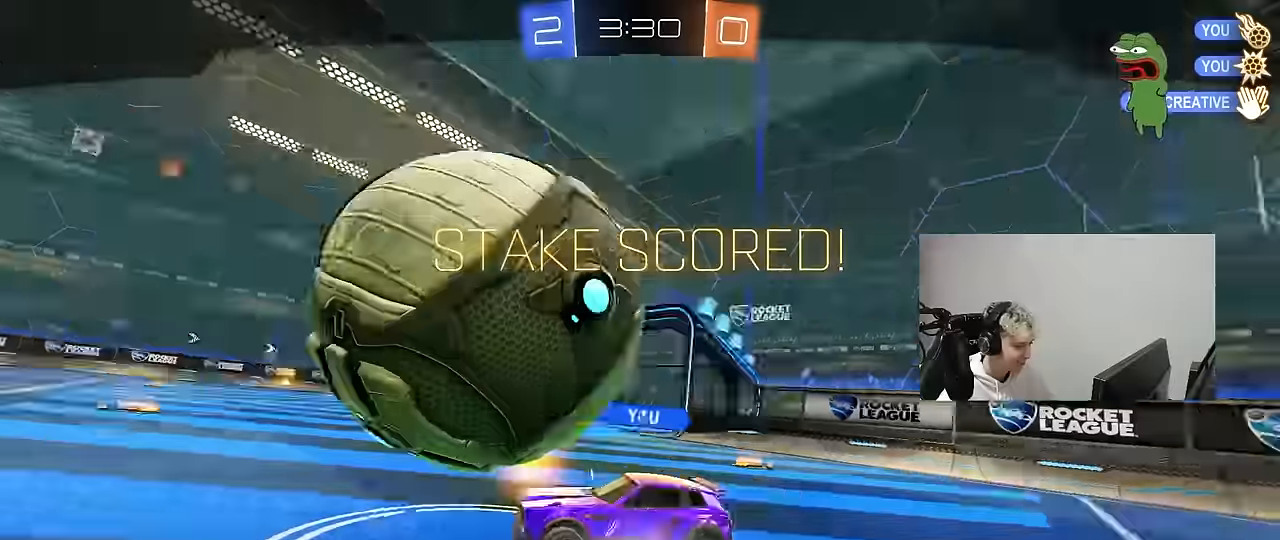
{"keys": ["w"], "mouse": [], "mouse_move": "still", "events": [[350, "a", "up"]]}
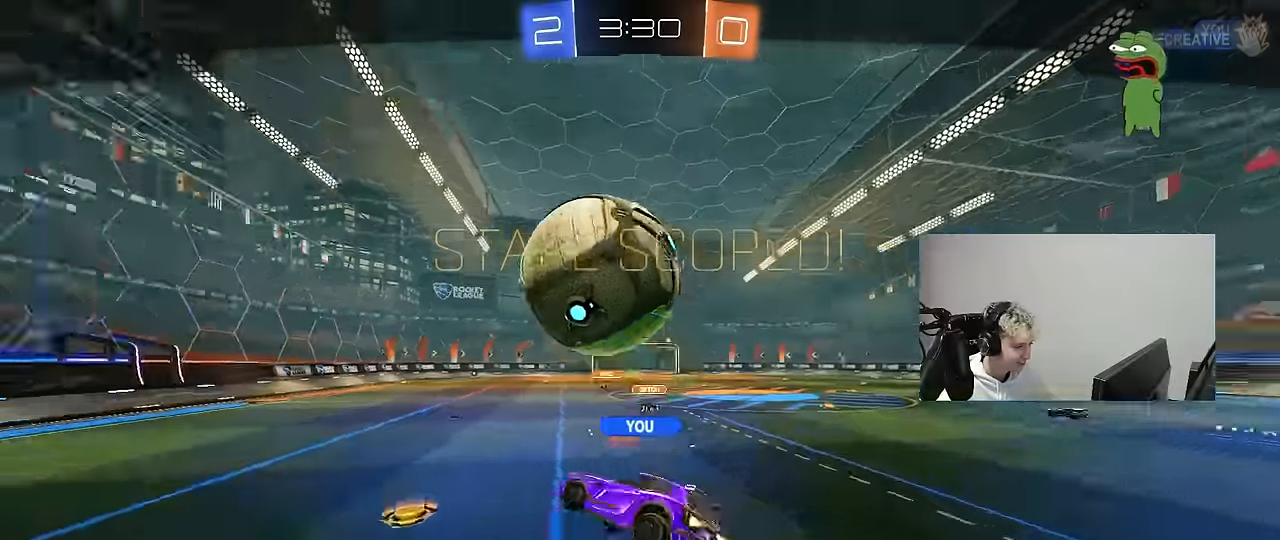
{"keys": ["w"], "mouse": [], "mouse_move": "still", "events": [[317, "w", "up"], [367, "w", "down"]]}
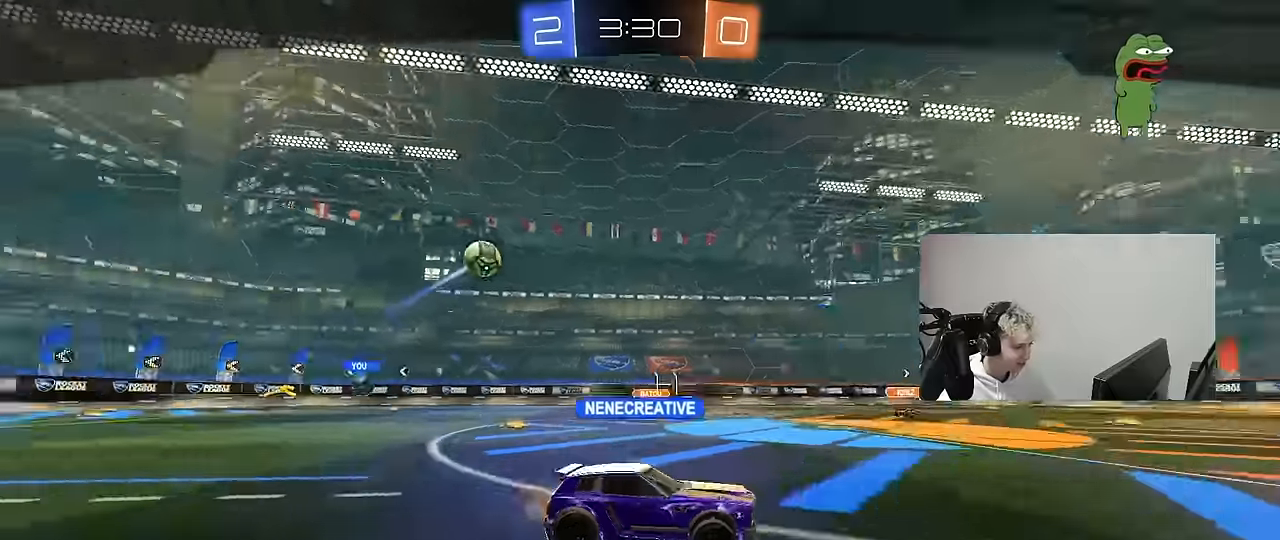
{"keys": ["w"], "mouse": [], "mouse_move": "still", "events": []}
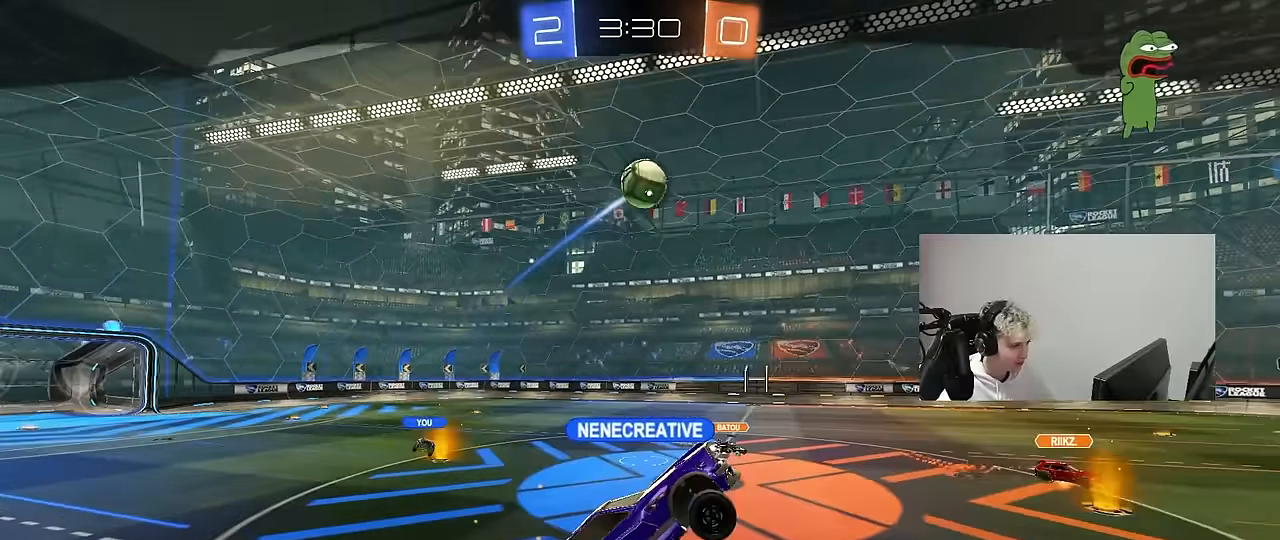
{"keys": ["w"], "mouse": [], "mouse_move": "still", "events": []}
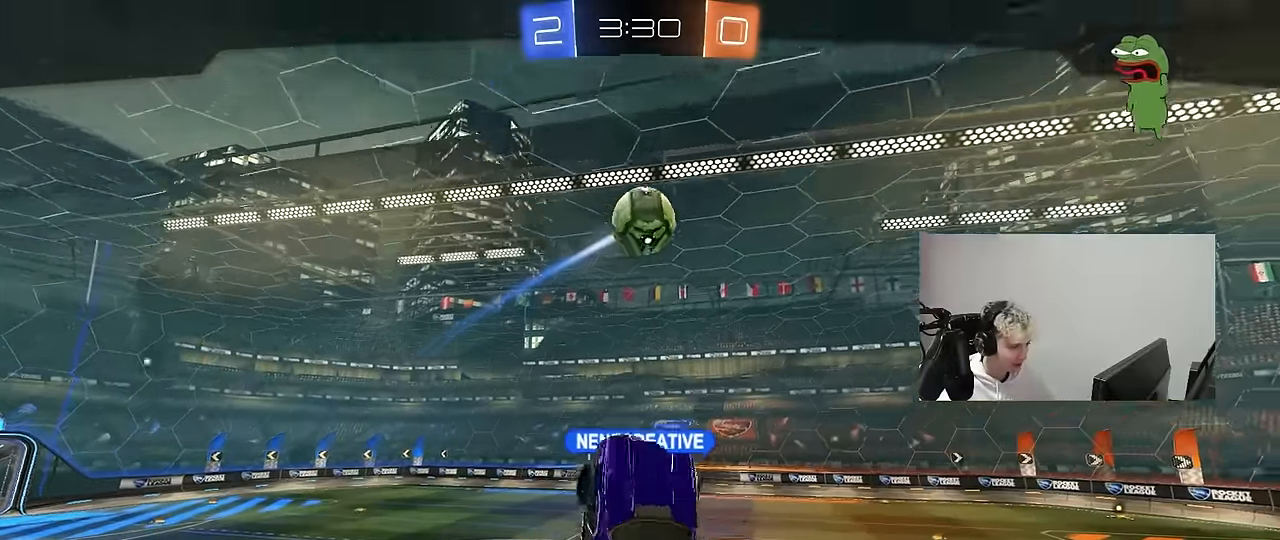
{"keys": ["w"], "mouse": [], "mouse_move": "still", "events": []}
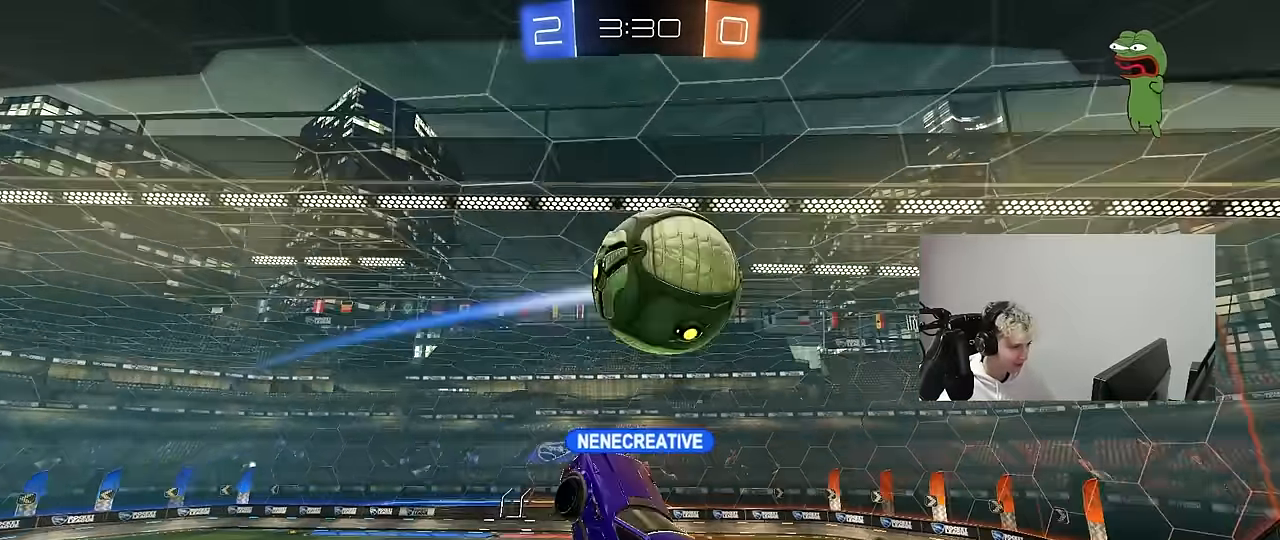
{"keys": ["w"], "mouse": [], "mouse_move": "still", "events": []}
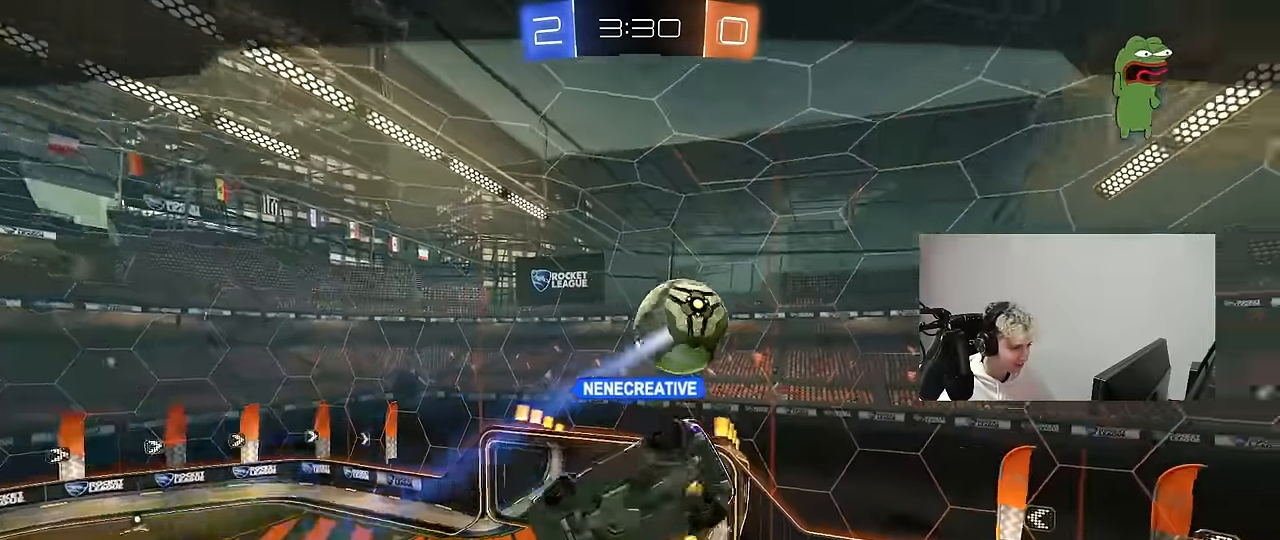
{"keys": ["w"], "mouse": [], "mouse_move": "still", "events": []}
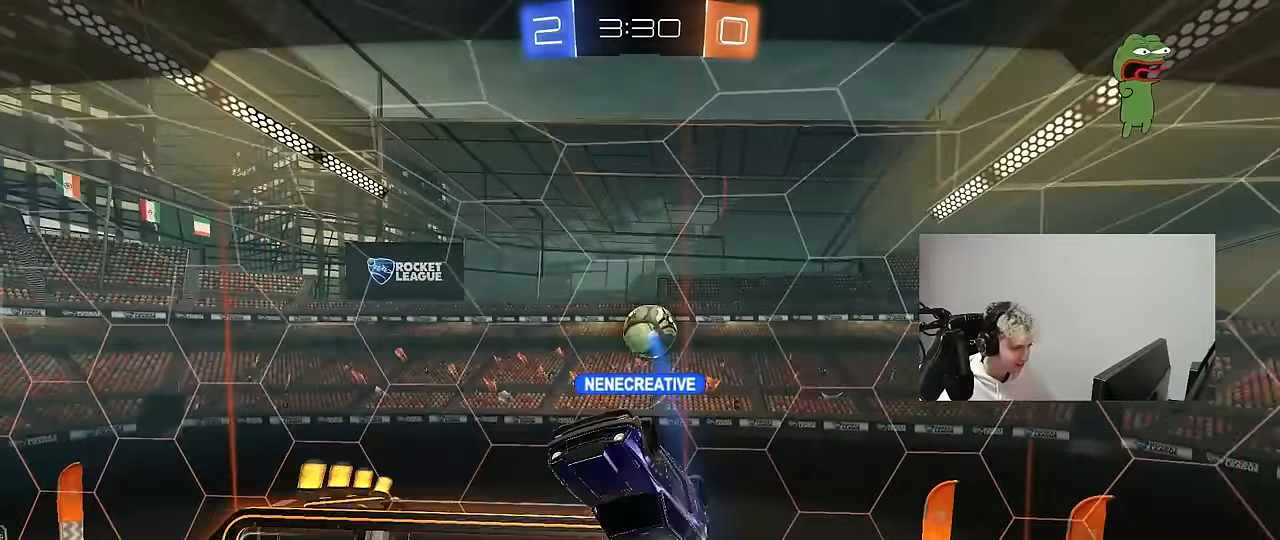
{"keys": ["w"], "mouse": [], "mouse_move": "still", "events": []}
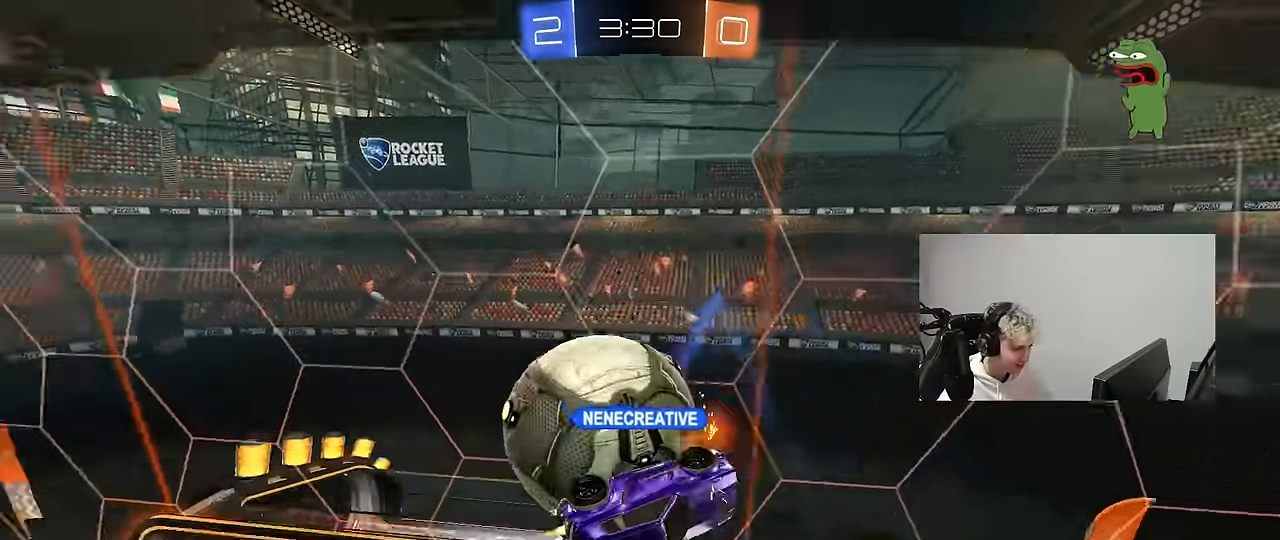
{"keys": ["w"], "mouse": [], "mouse_move": "still", "events": []}
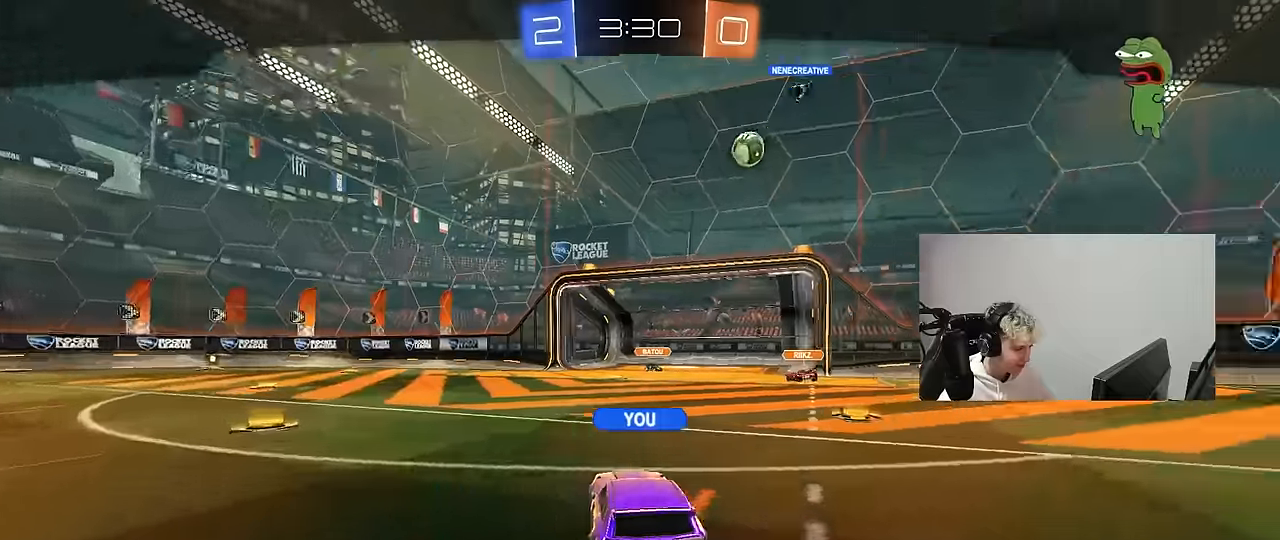
{"keys": ["w"], "mouse": [], "mouse_move": "still", "events": []}
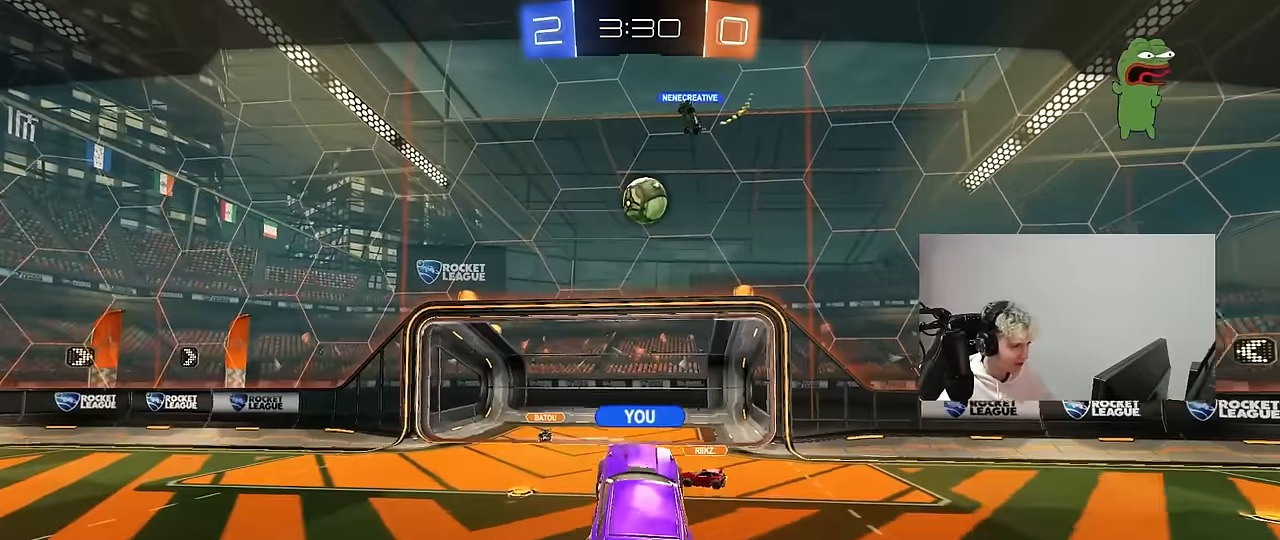
{"keys": ["w"], "mouse": [], "mouse_move": "still", "events": []}
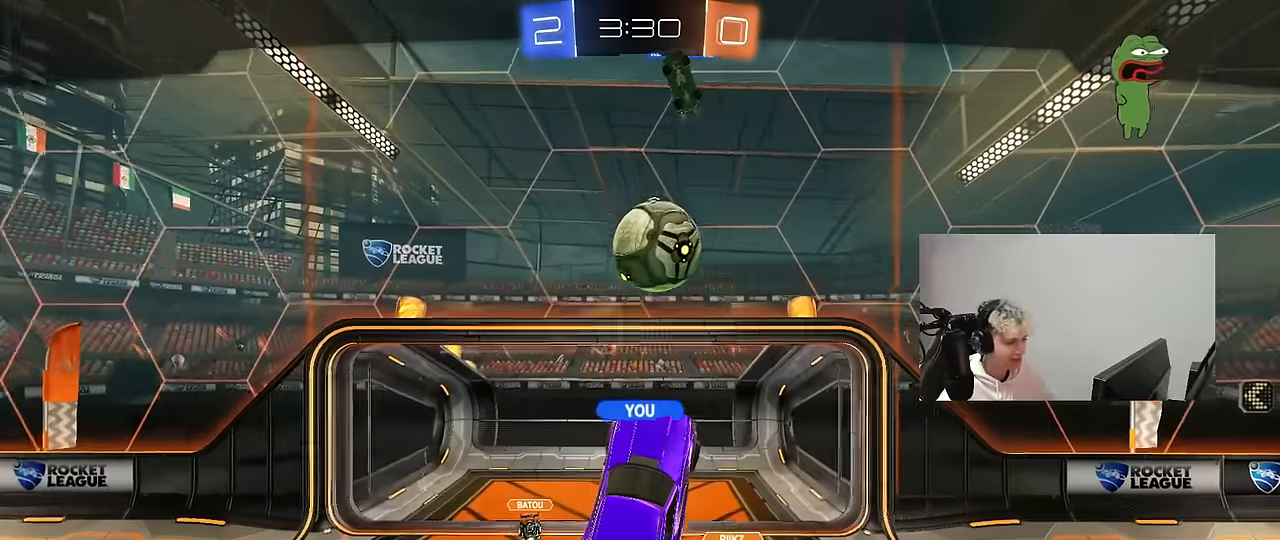
{"keys": [], "mouse": [], "mouse_move": "up-left", "events": [[483, "w", "up"]]}
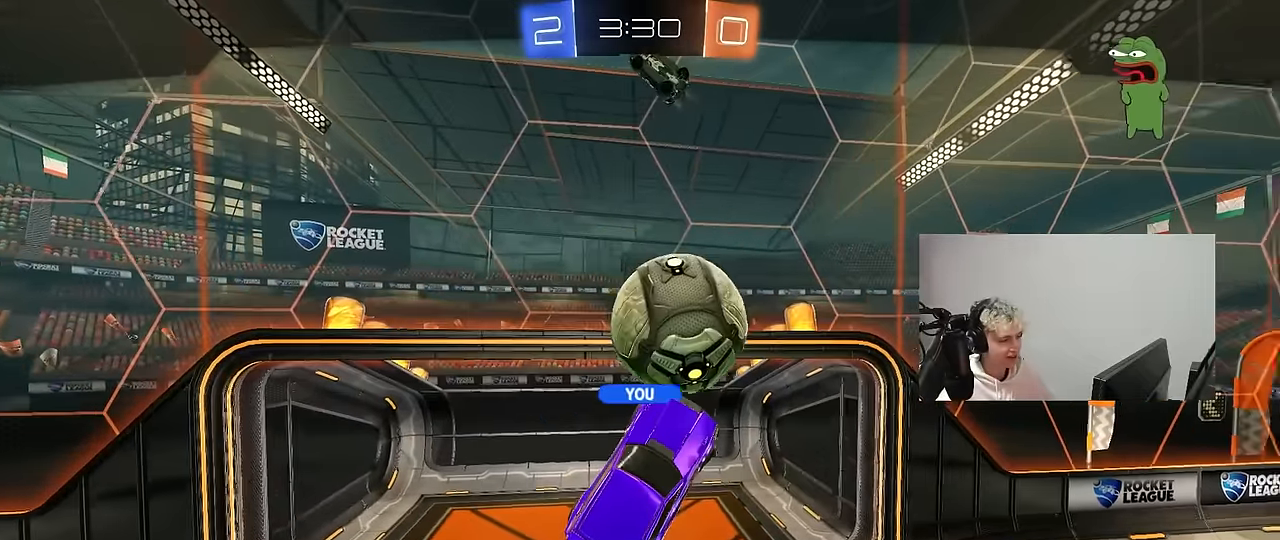
{"keys": [], "mouse": [], "mouse_move": "up", "events": []}
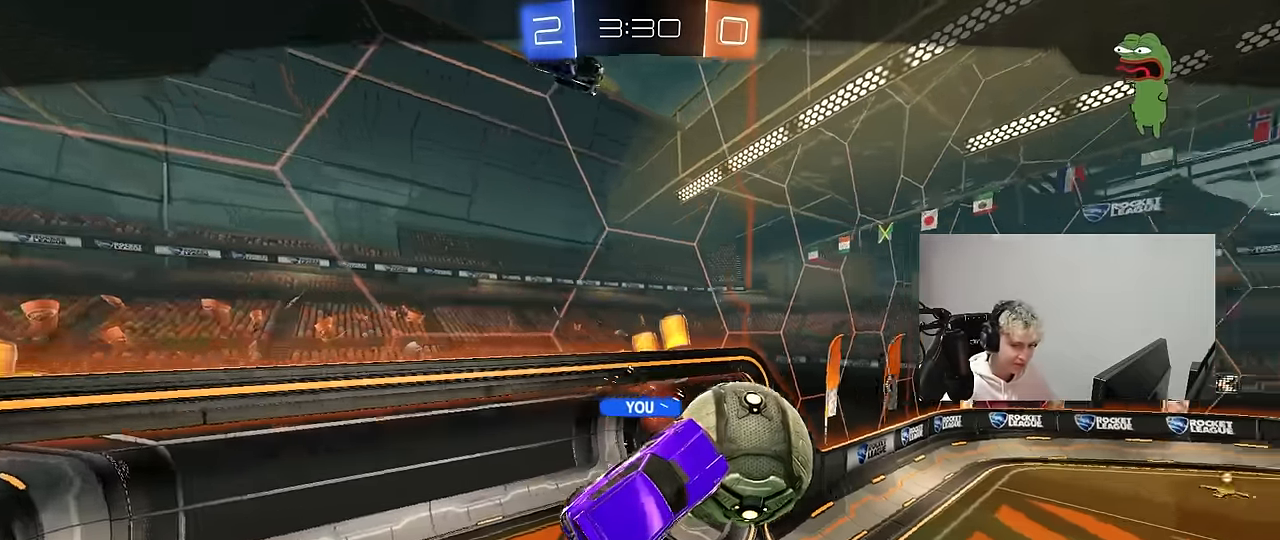
{"keys": [], "mouse": [], "mouse_move": "still", "events": []}
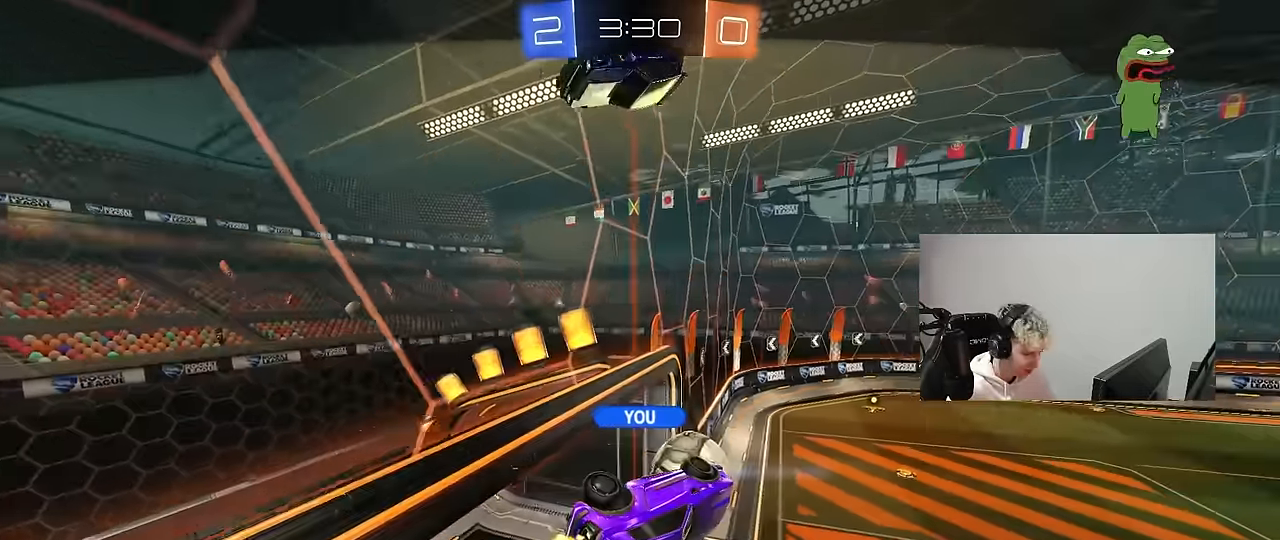
{"keys": [], "mouse": [], "mouse_move": "still", "events": []}
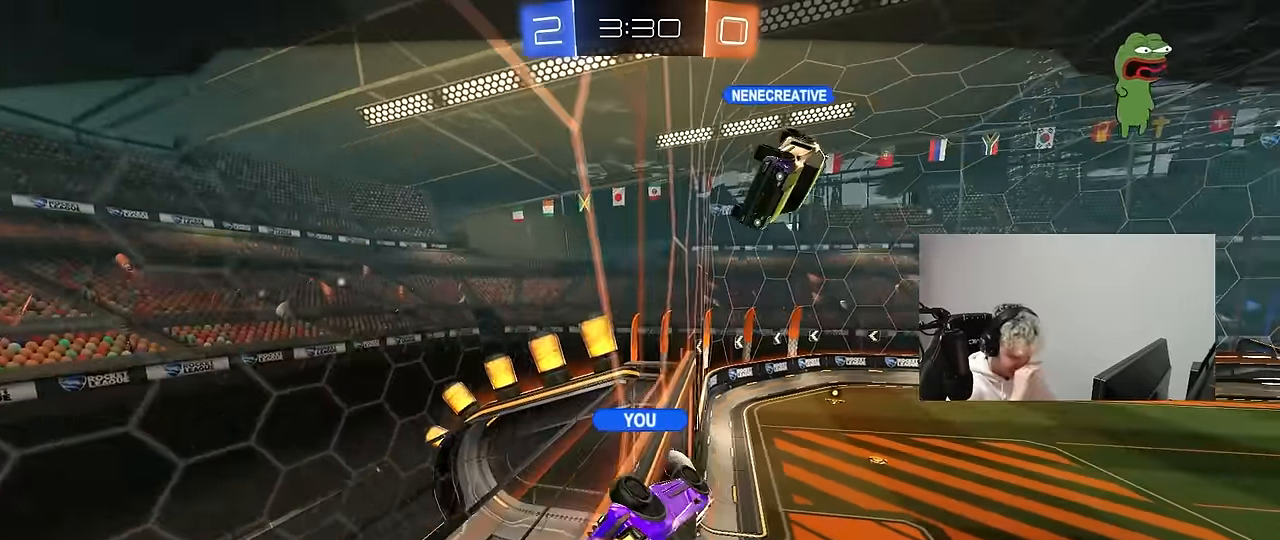
{"keys": [], "mouse": [], "mouse_move": "still", "events": []}